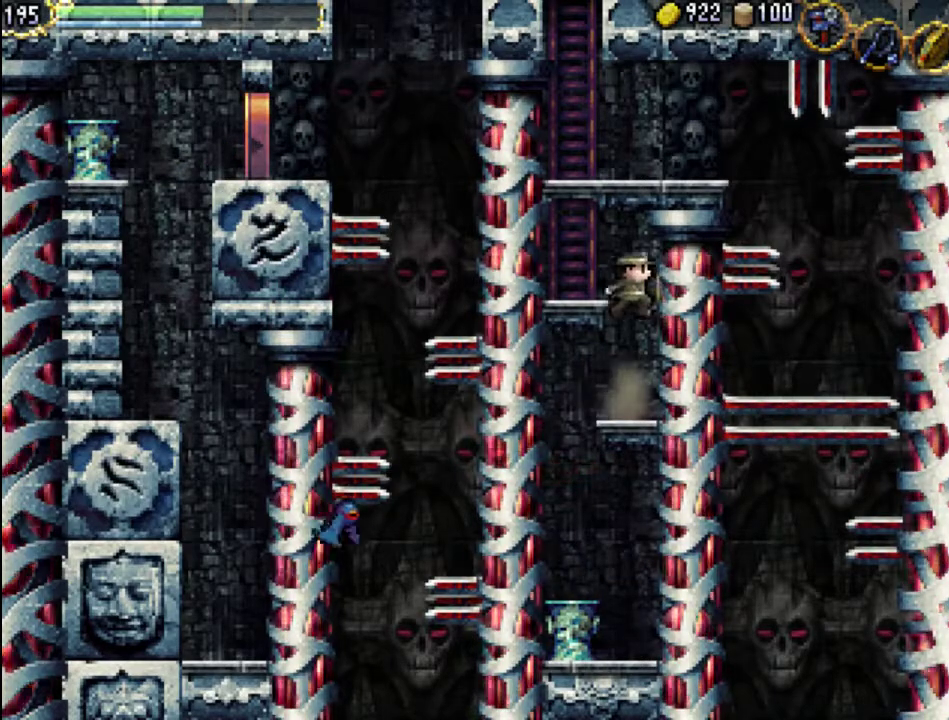
Gameplay with a controller (Xbox layout); each line is a JSON object with the inputs held at the frame after it. "events" lists button and stick changes between this image and that frame as [ms after this image, input, new state], when the widget could be followed in between. Not read: L3 R3 left_stick right_stick.
{"buttons": ["DPAD_UP"], "events": [[100, "A", "up"], [500, "DPAD_LEFT", "up"], [500, "DPAD_UP", "down"]]}
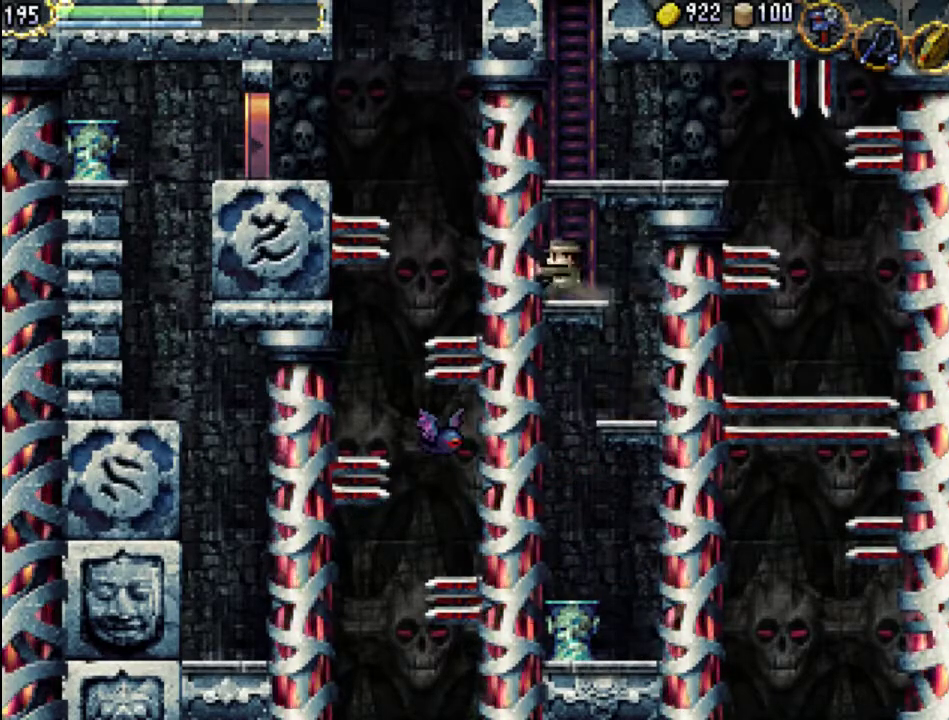
{"buttons": ["DPAD_UP", "DPAD_RIGHT"], "events": [[467, "DPAD_RIGHT", "down"]]}
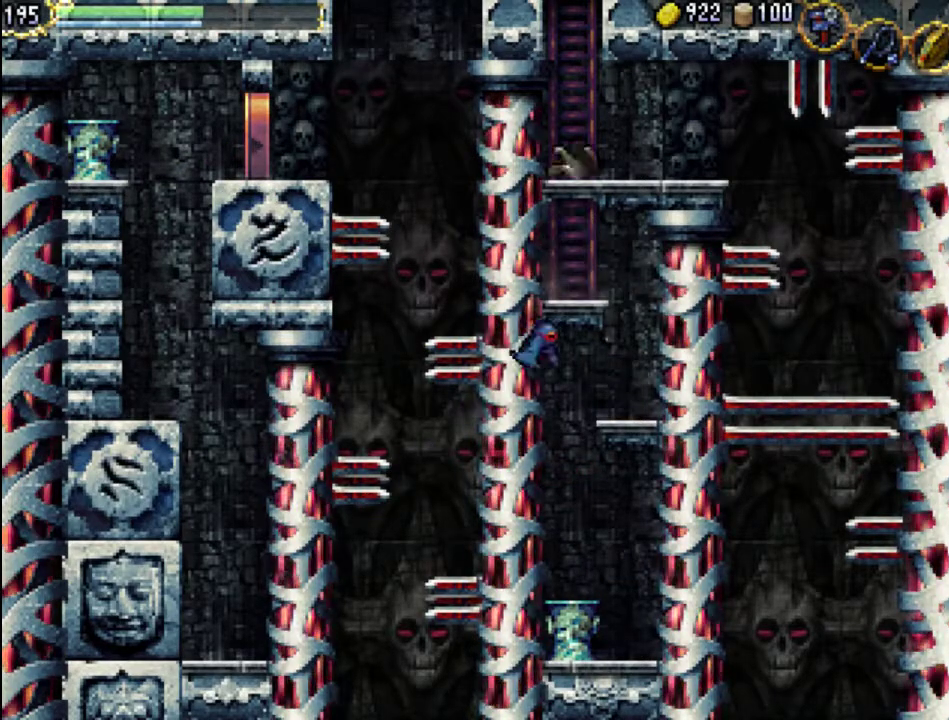
{"buttons": [], "events": [[167, "DPAD_UP", "up"], [467, "DPAD_RIGHT", "up"]]}
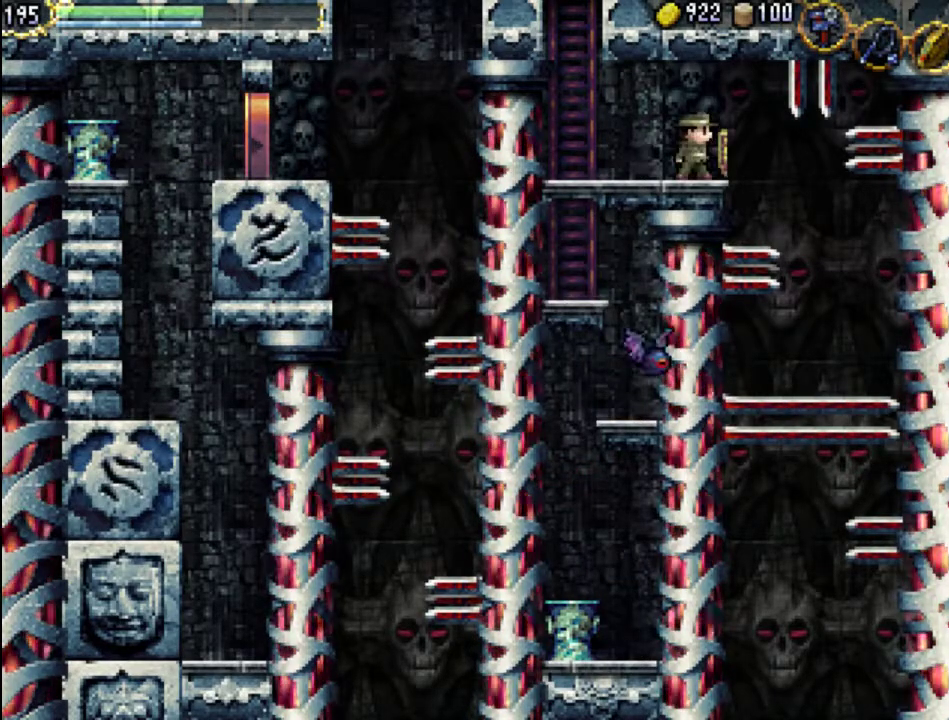
{"buttons": [], "events": []}
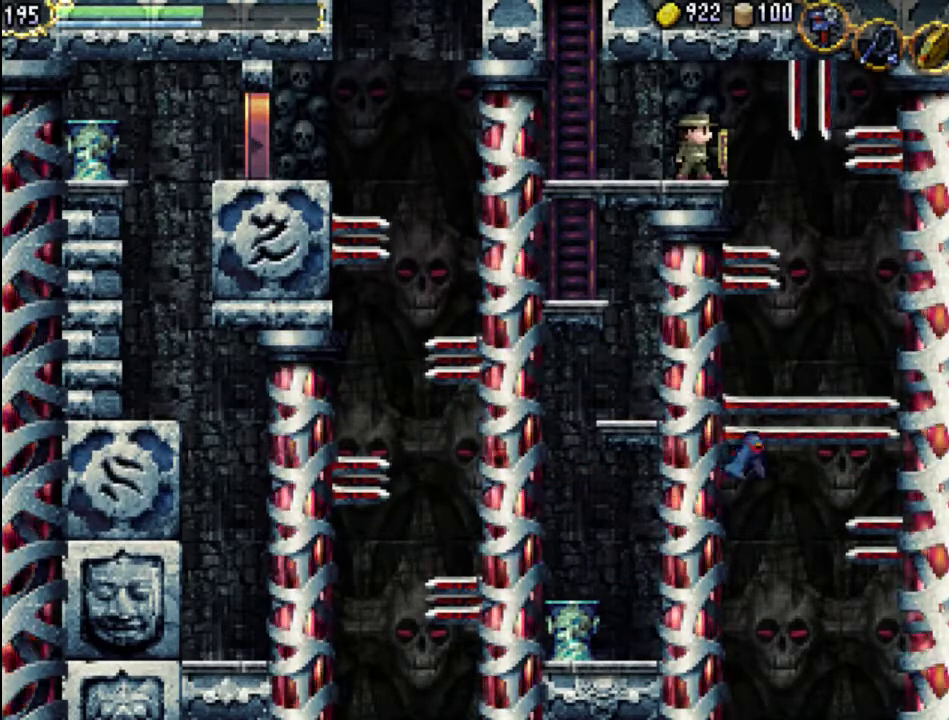
{"buttons": [], "events": []}
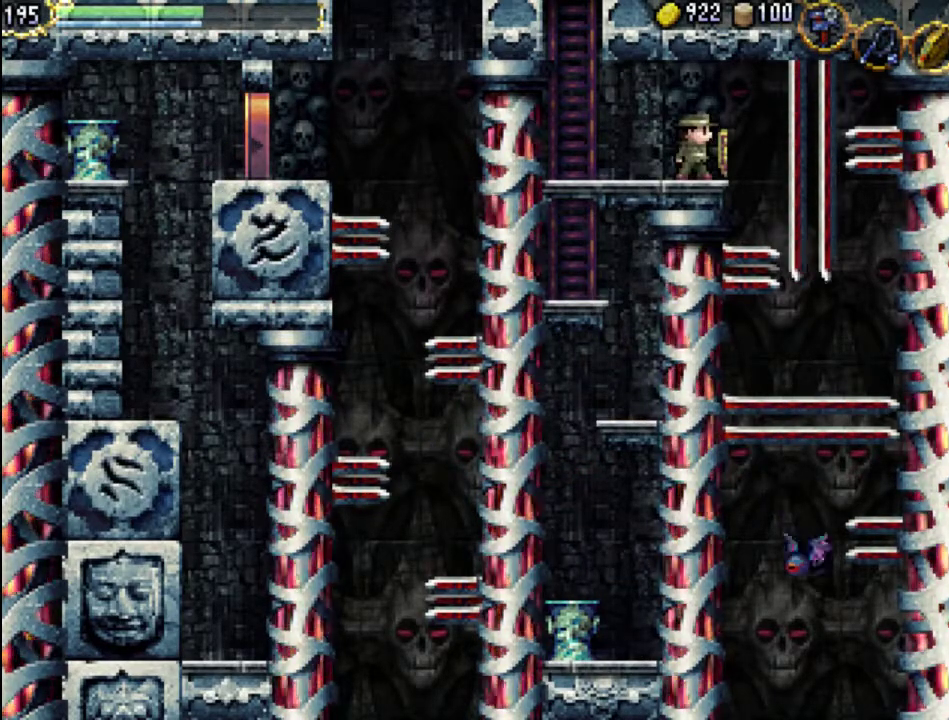
{"buttons": [], "events": []}
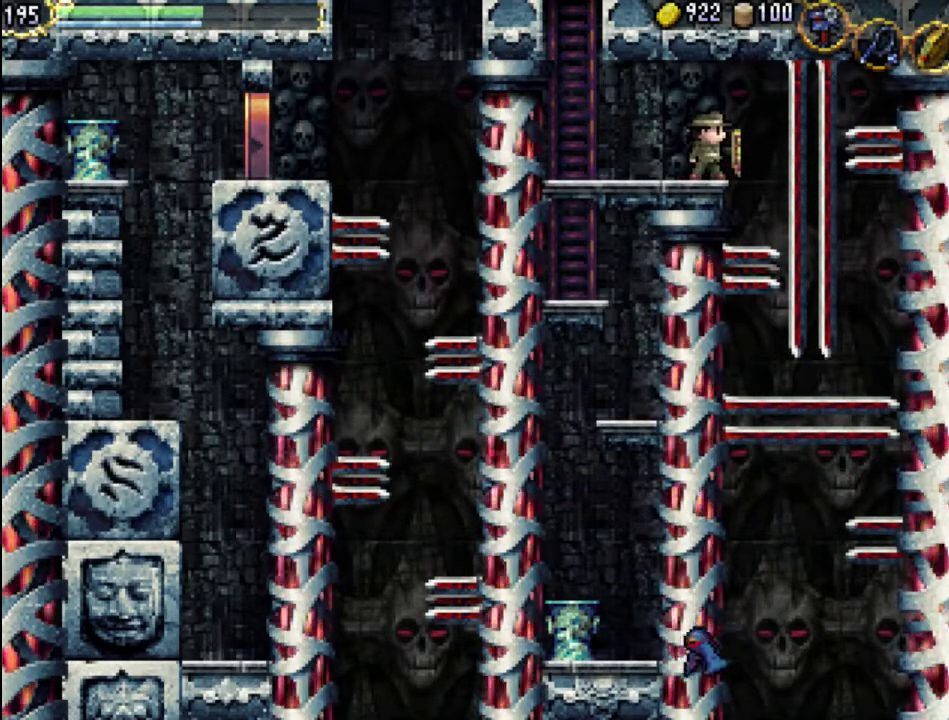
{"buttons": [], "events": []}
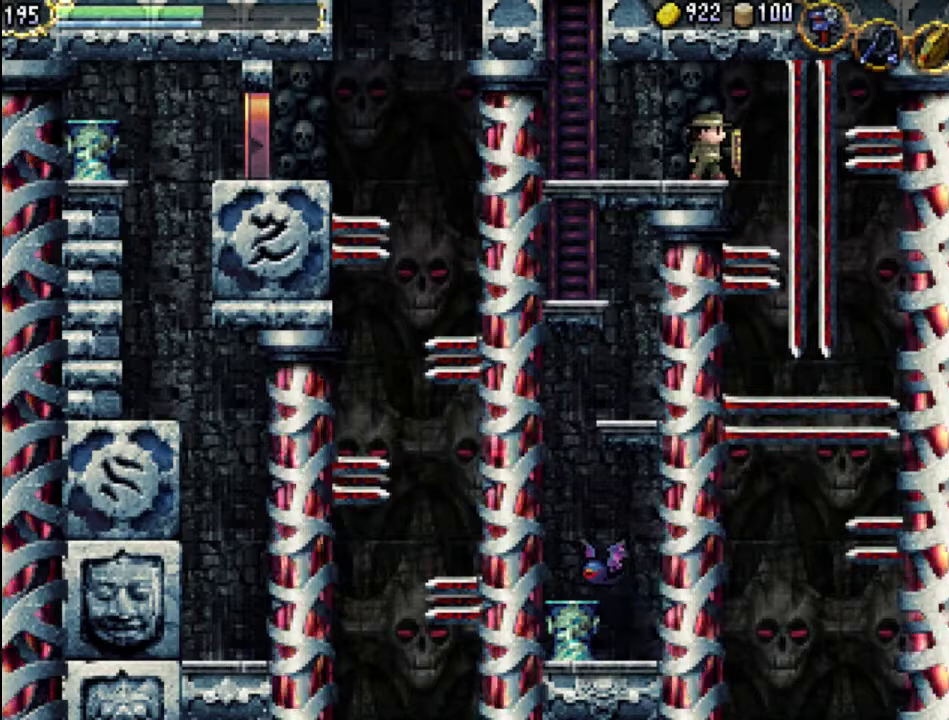
{"buttons": [], "events": [[233, "DPAD_RIGHT", "down"], [300, "DPAD_RIGHT", "up"]]}
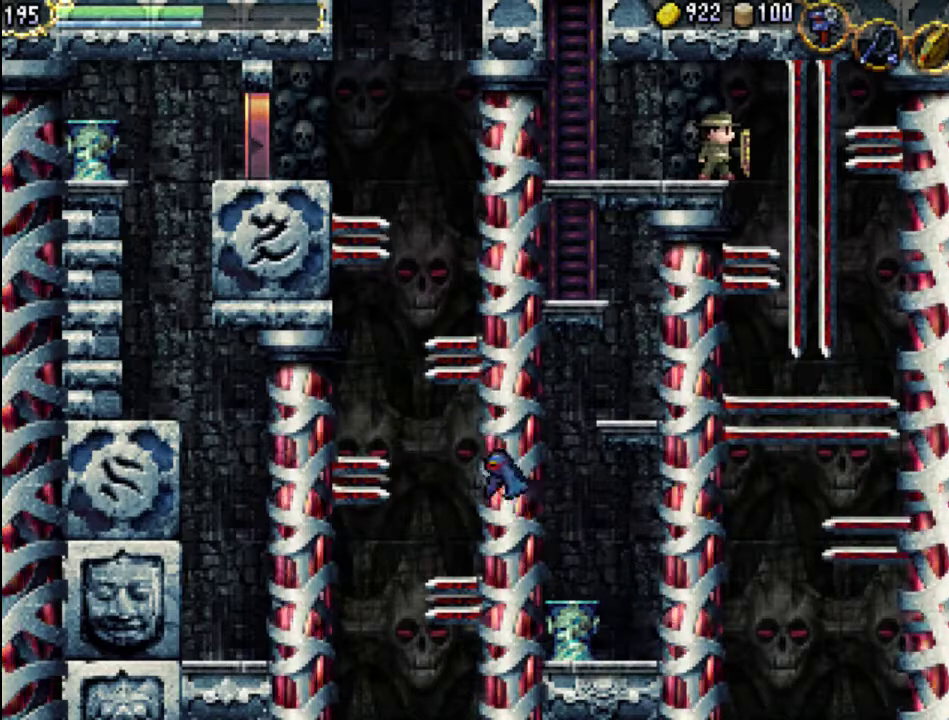
{"buttons": [], "events": []}
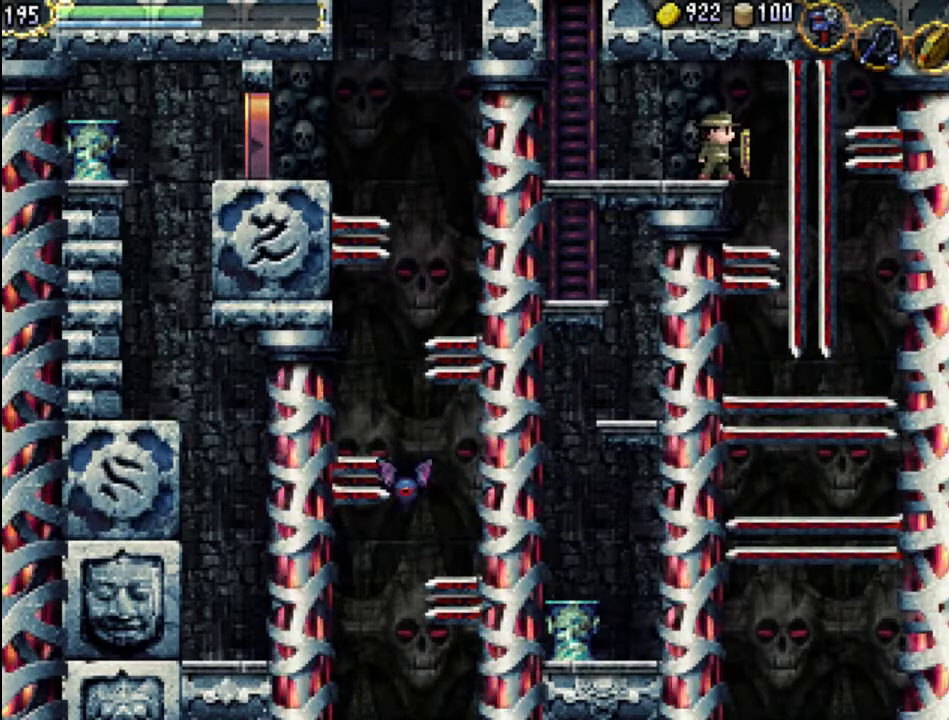
{"buttons": [], "events": []}
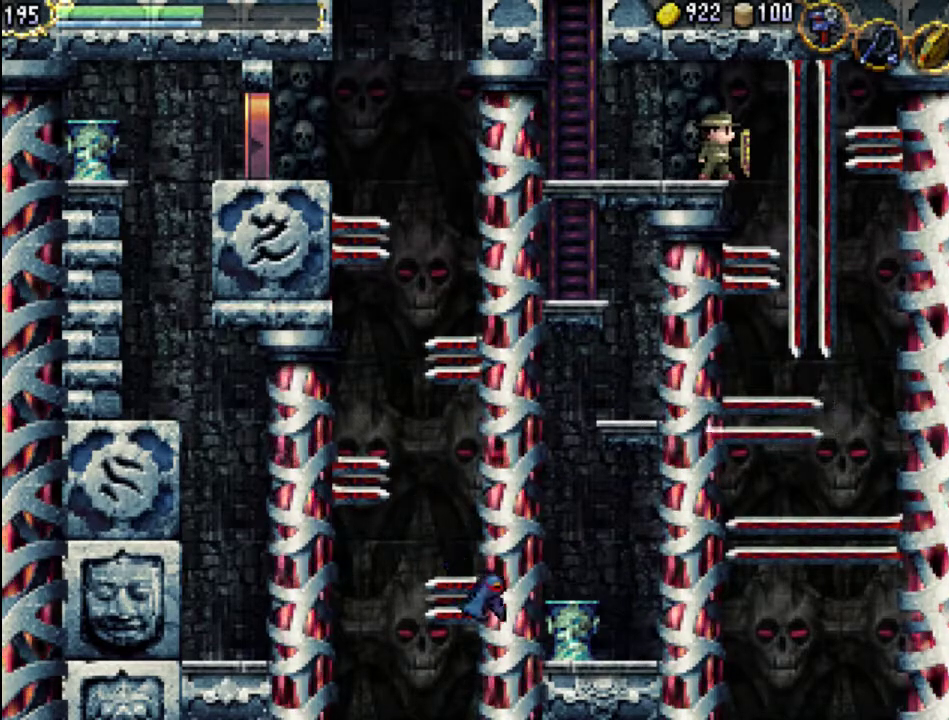
{"buttons": [], "events": []}
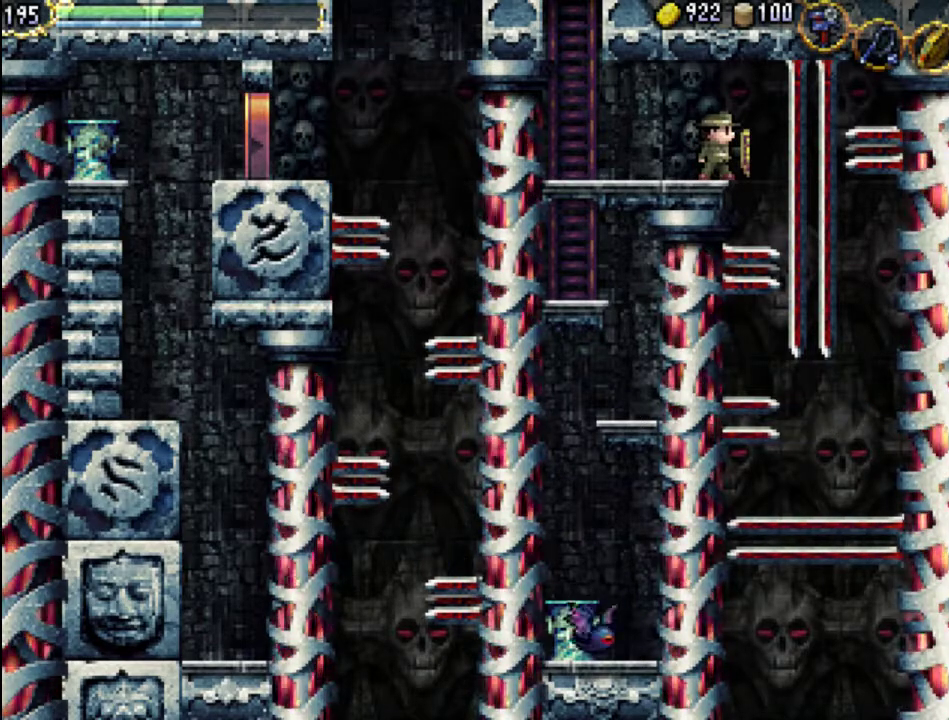
{"buttons": [], "events": []}
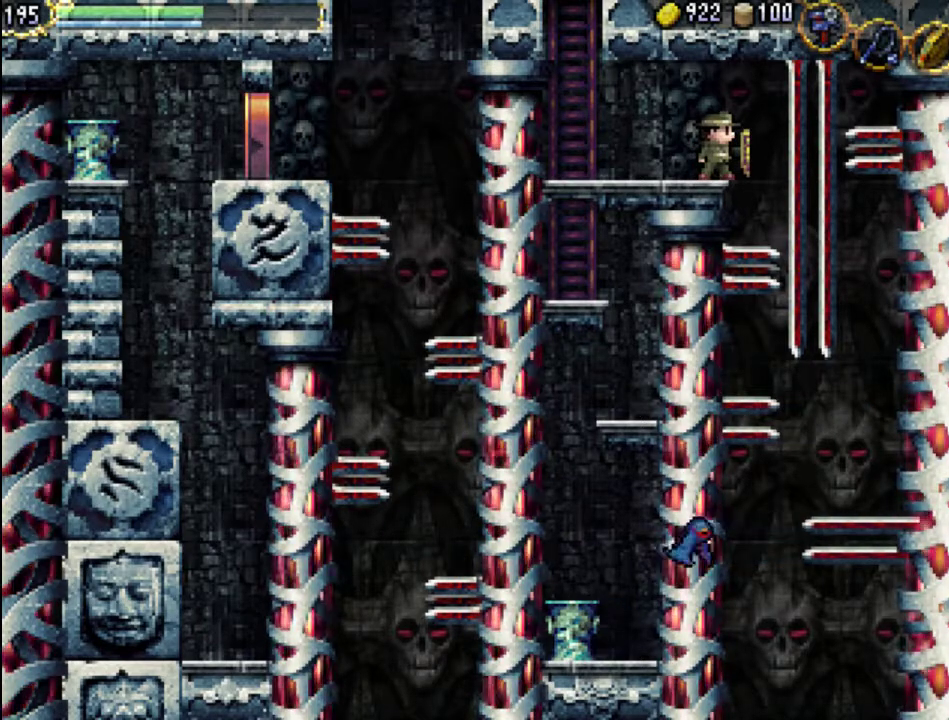
{"buttons": [], "events": []}
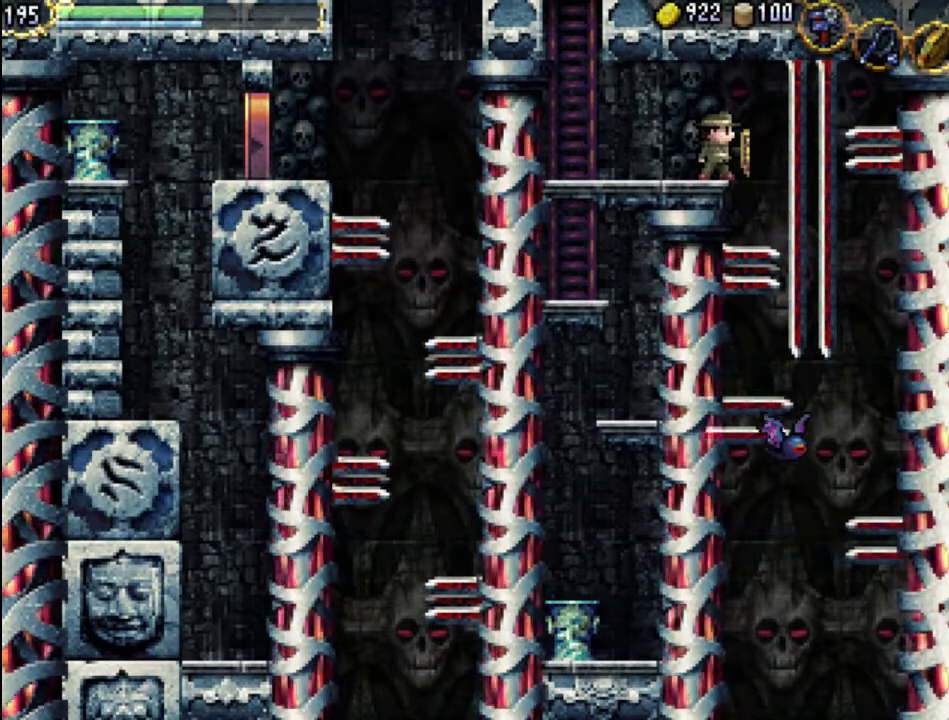
{"buttons": [], "events": []}
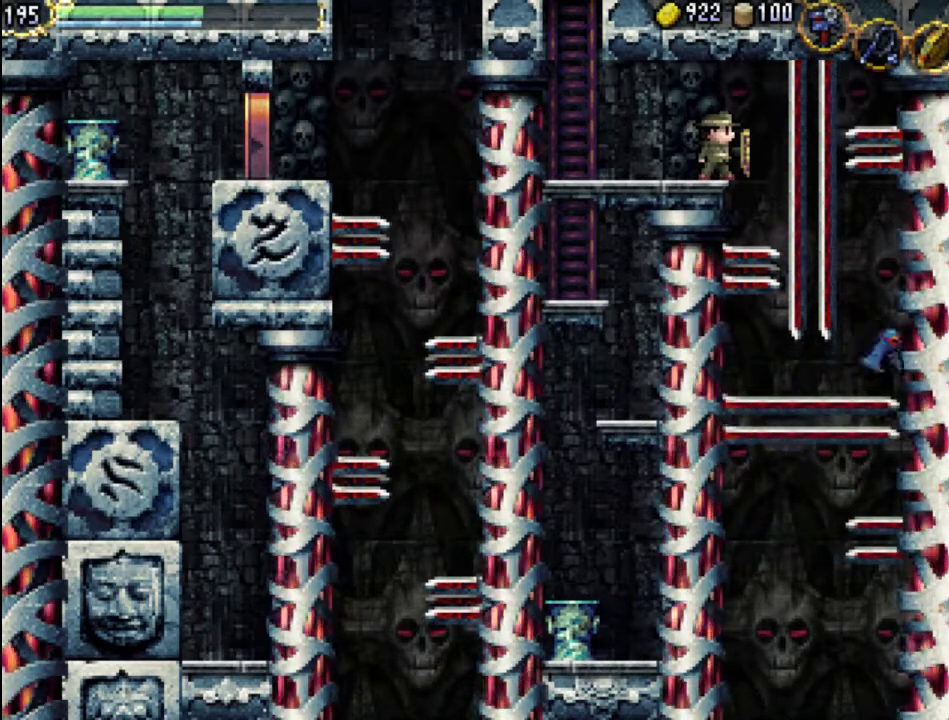
{"buttons": [], "events": []}
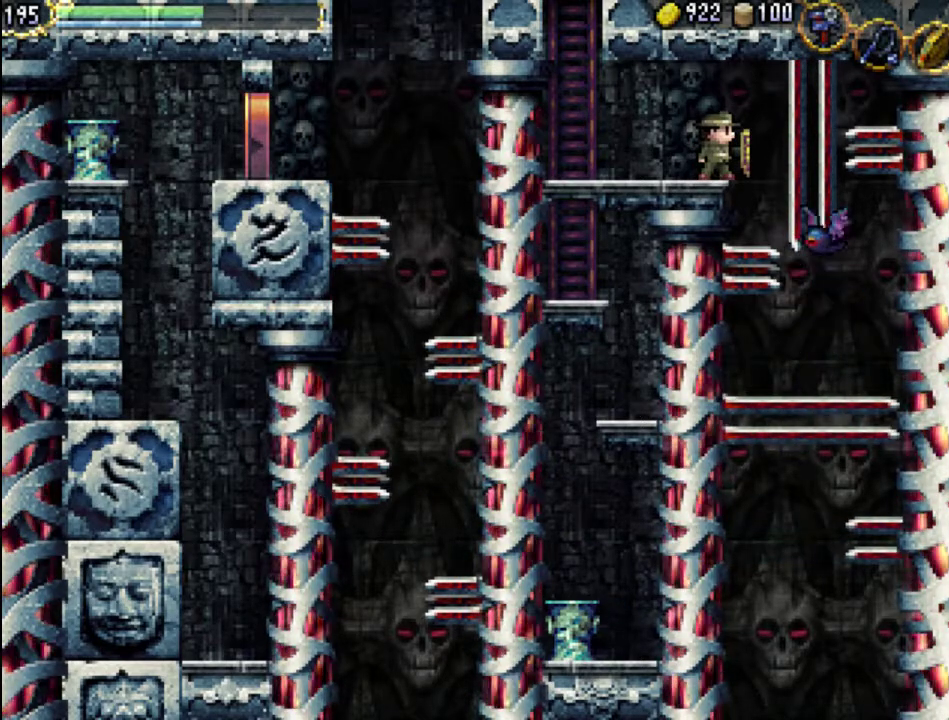
{"buttons": [], "events": [[100, "X", "down"], [167, "X", "up"], [300, "X", "down"], [333, "X", "up"]]}
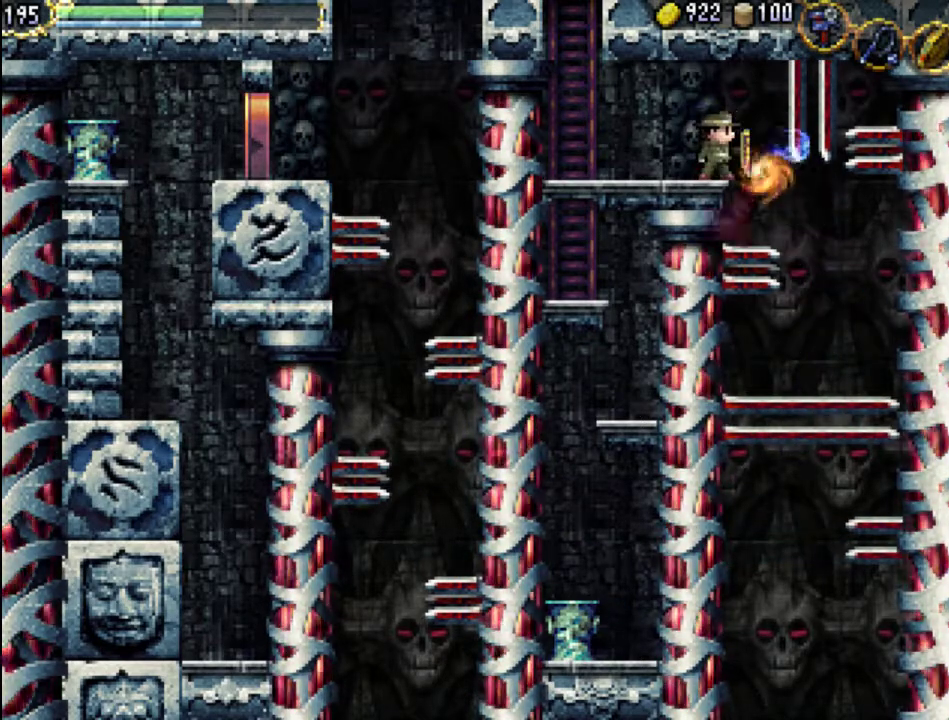
{"buttons": [], "events": [[100, "A", "down"], [233, "A", "up"], [367, "DPAD_RIGHT", "down"], [467, "DPAD_RIGHT", "up"]]}
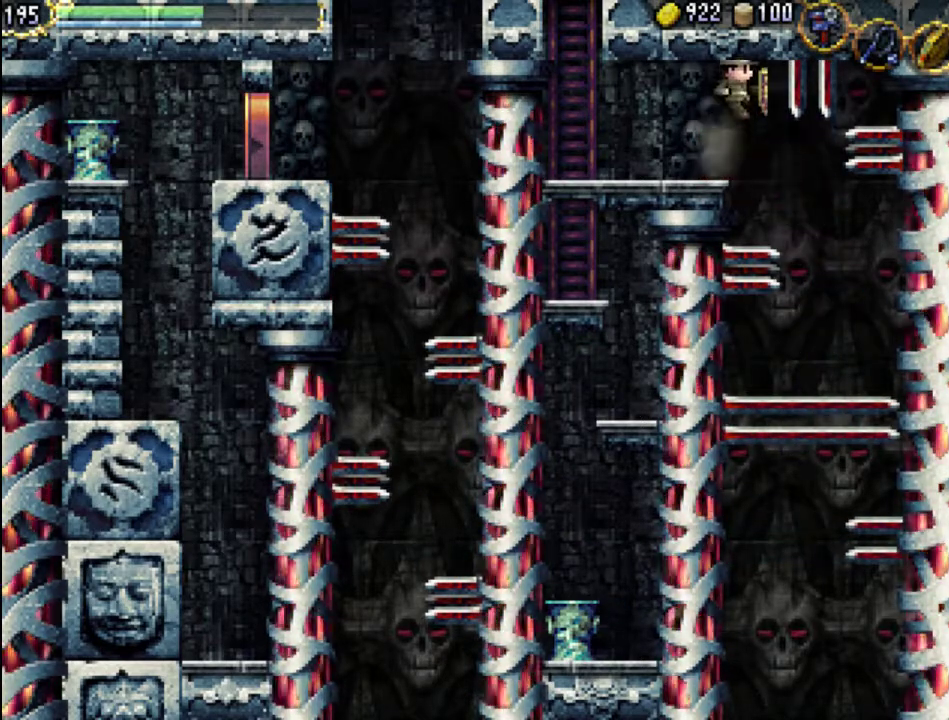
{"buttons": ["DPAD_RIGHT"], "events": [[100, "DPAD_RIGHT", "down"]]}
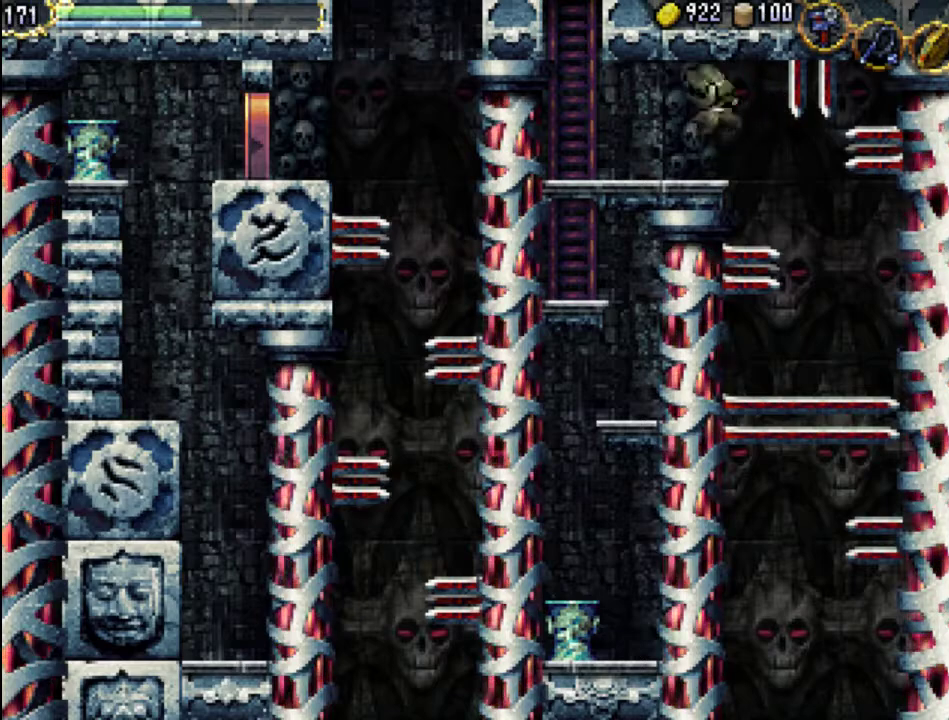
{"buttons": ["A", "DPAD_RIGHT"], "events": [[467, "A", "down"]]}
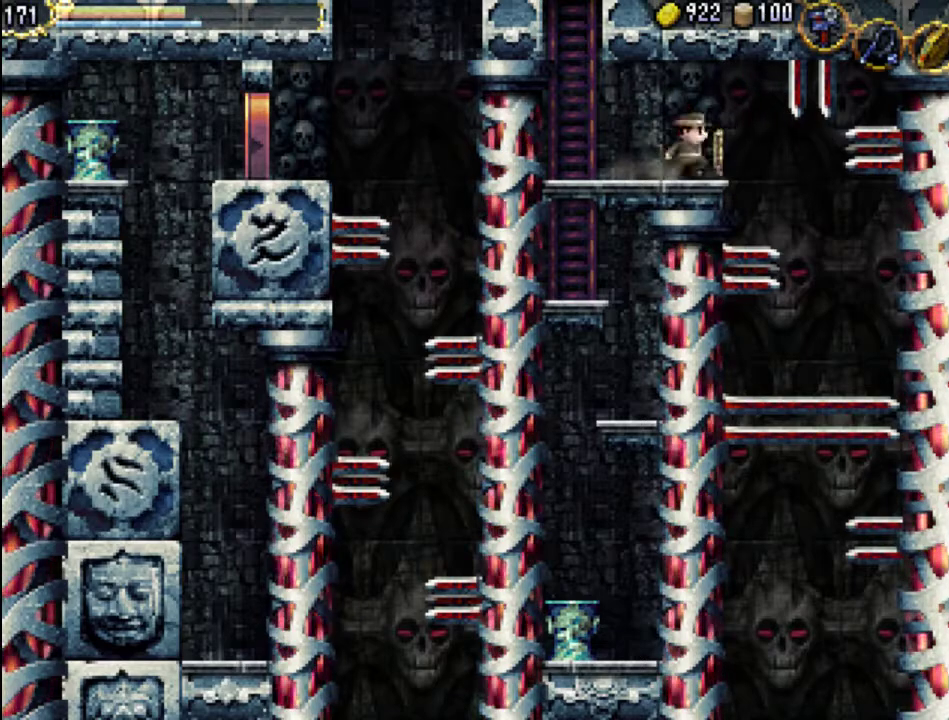
{"buttons": ["DPAD_RIGHT"], "events": [[33, "A", "up"]]}
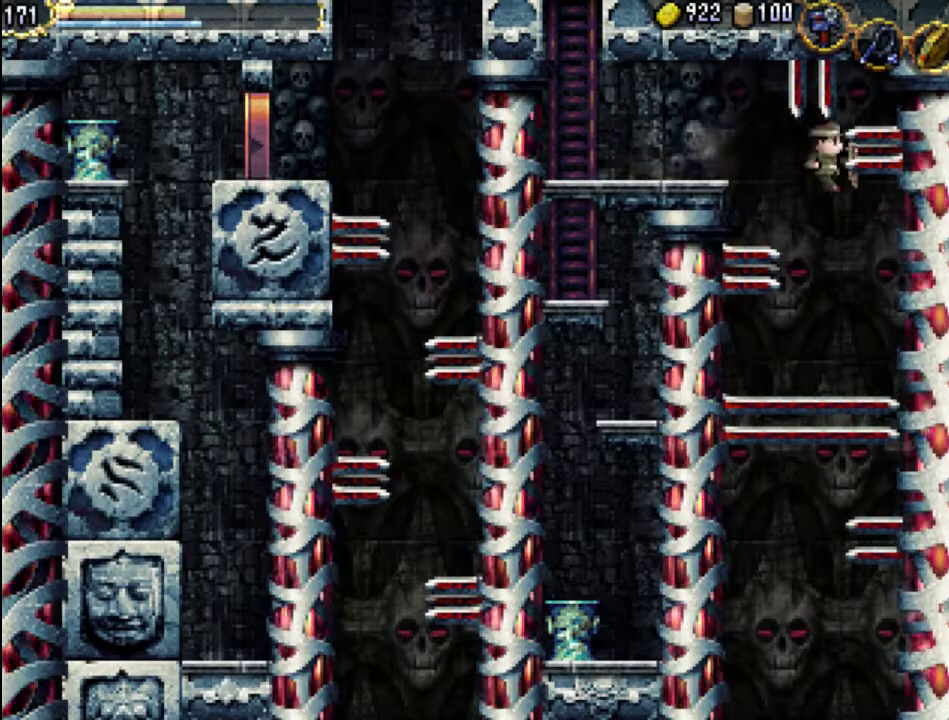
{"buttons": [], "events": [[233, "DPAD_RIGHT", "up"]]}
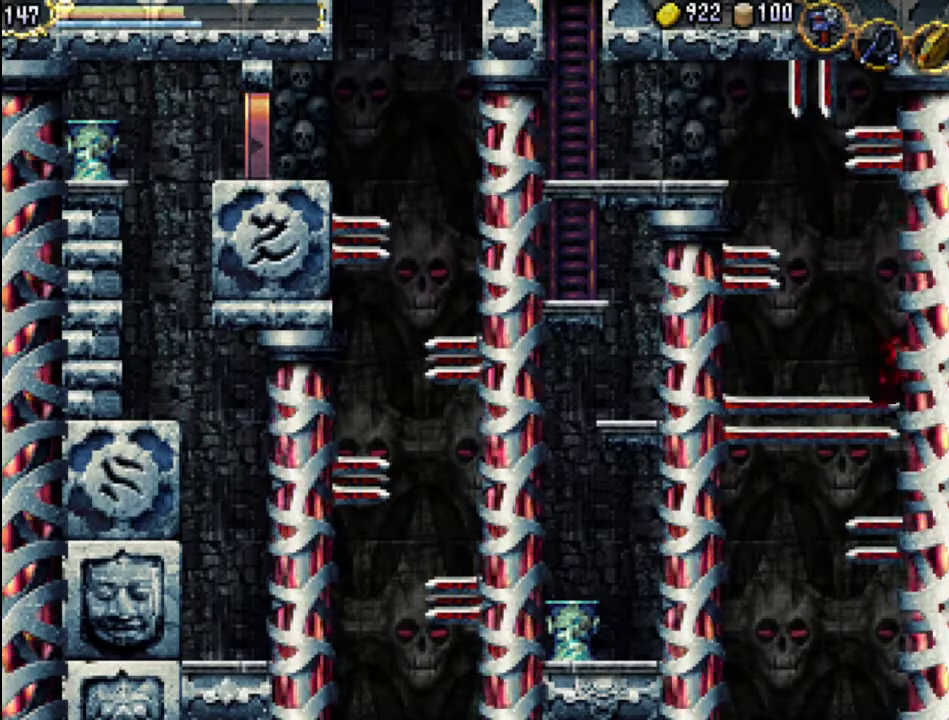
{"buttons": [], "events": []}
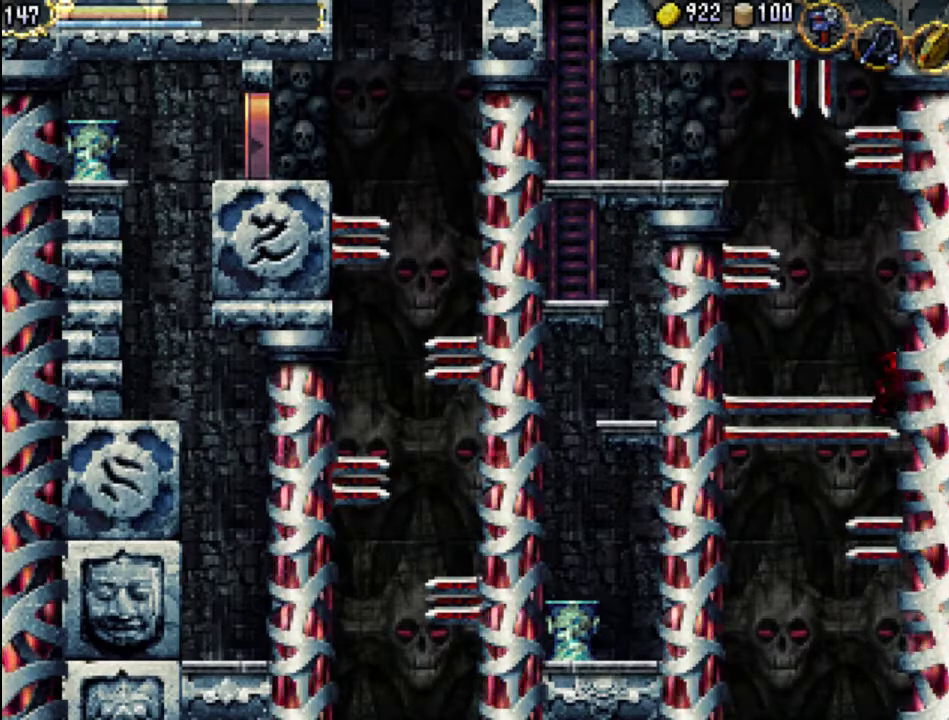
{"buttons": [], "events": []}
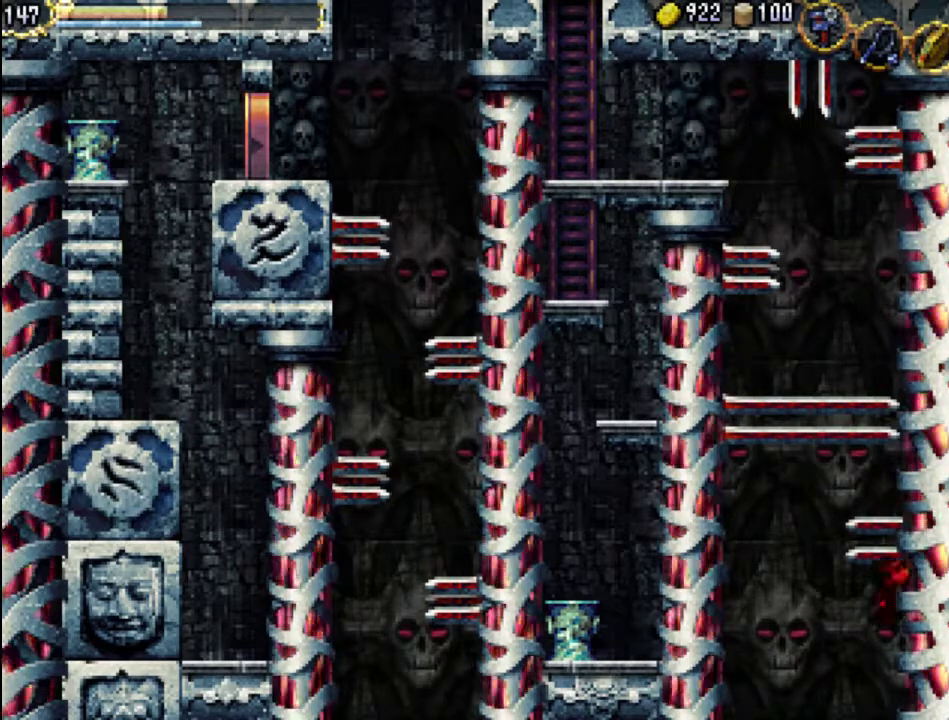
{"buttons": [], "events": []}
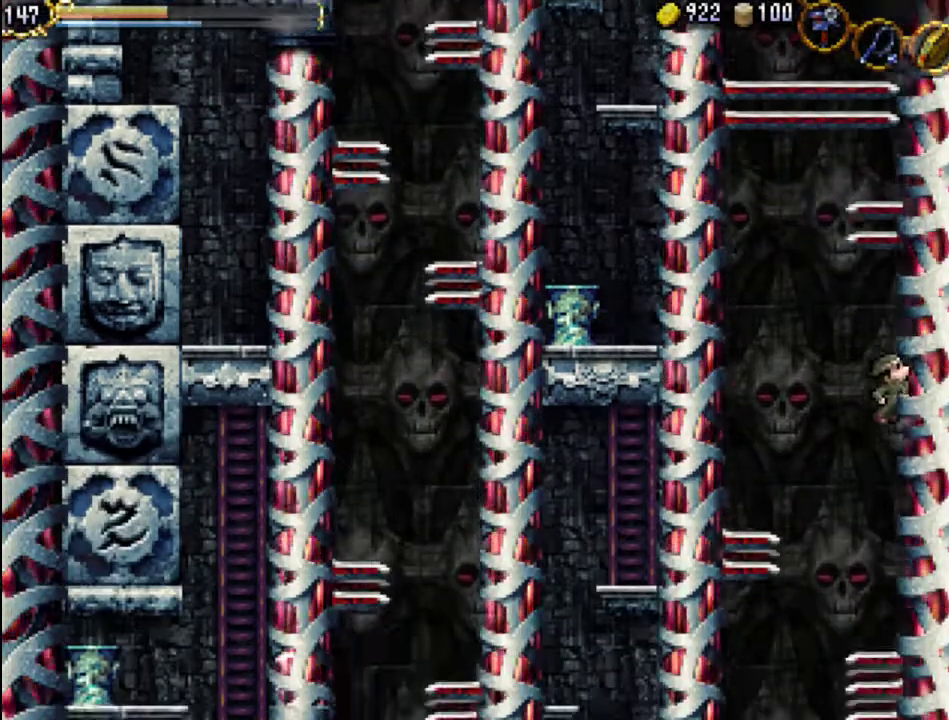
{"buttons": [], "events": []}
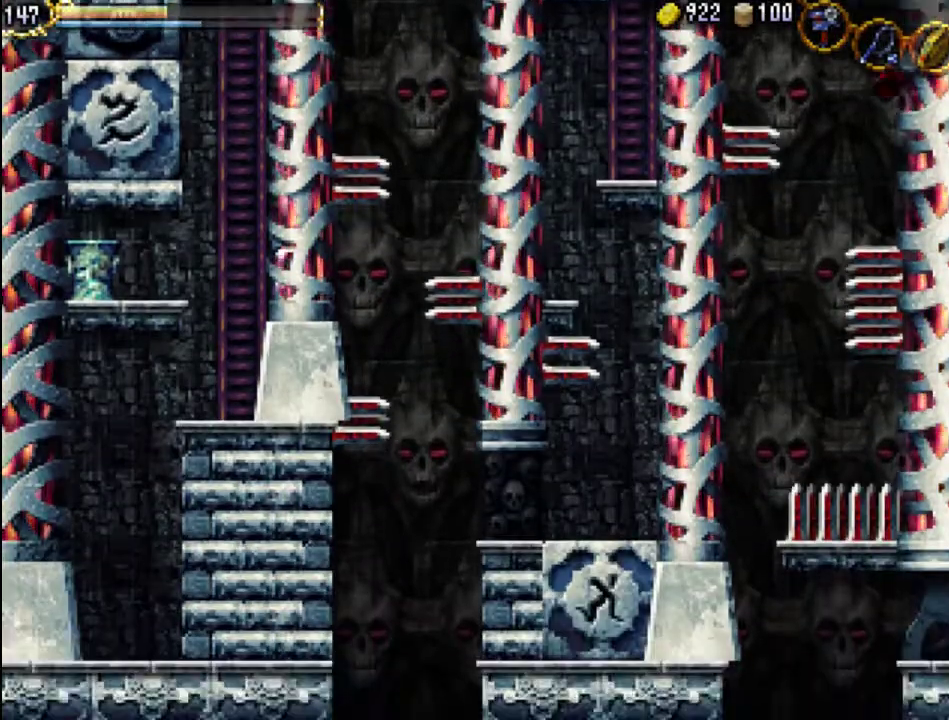
{"buttons": [], "events": []}
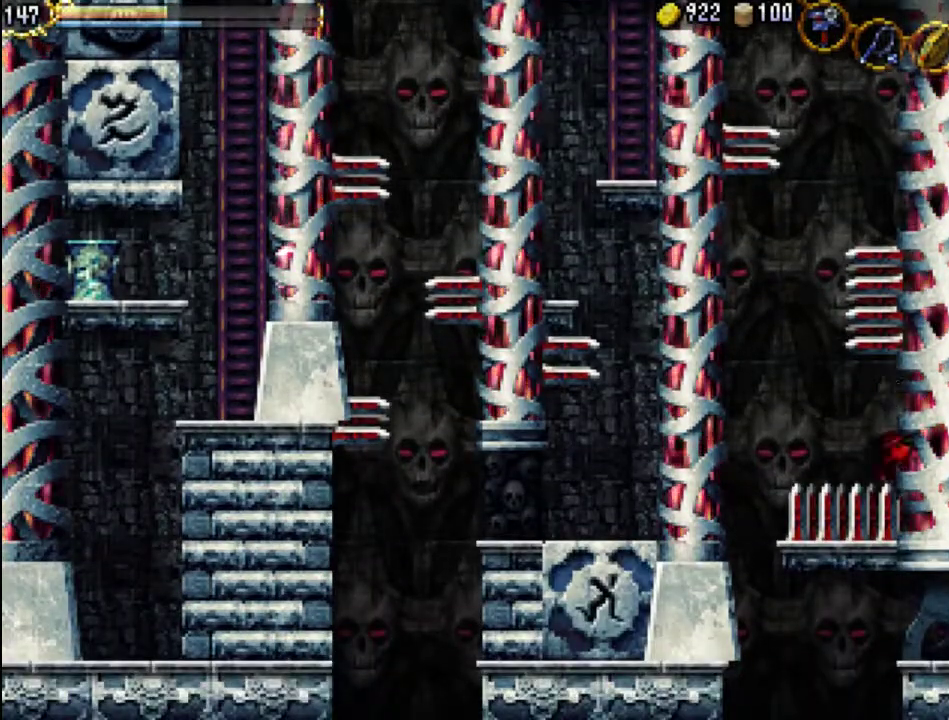
{"buttons": ["DPAD_LEFT"], "events": [[100, "DPAD_LEFT", "down"], [200, "A", "down"], [500, "A", "up"]]}
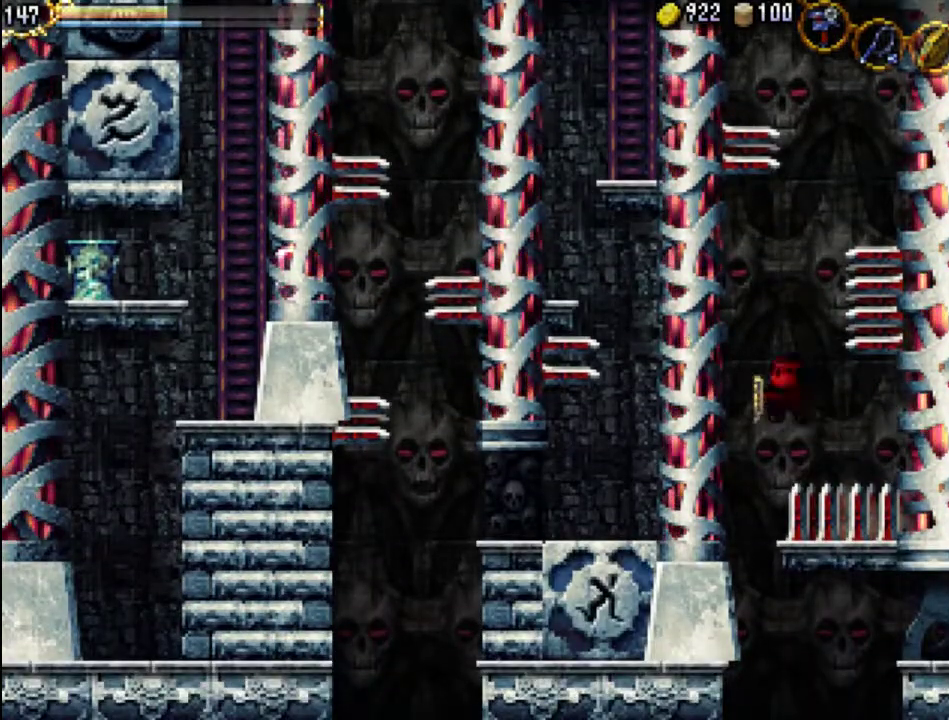
{"buttons": ["DPAD_UP", "DPAD_LEFT"], "events": [[167, "DPAD_UP", "down"], [467, "DPAD_UP", "up"], [500, "DPAD_UP", "down"]]}
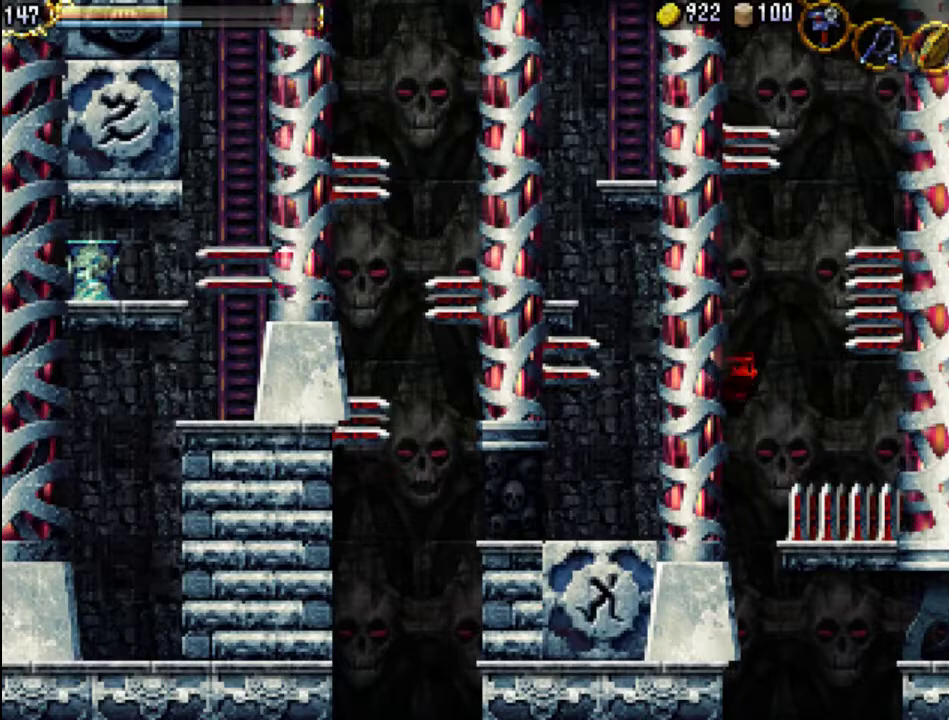
{"buttons": [], "events": [[33, "DPAD_LEFT", "up"], [33, "DPAD_UP", "up"]]}
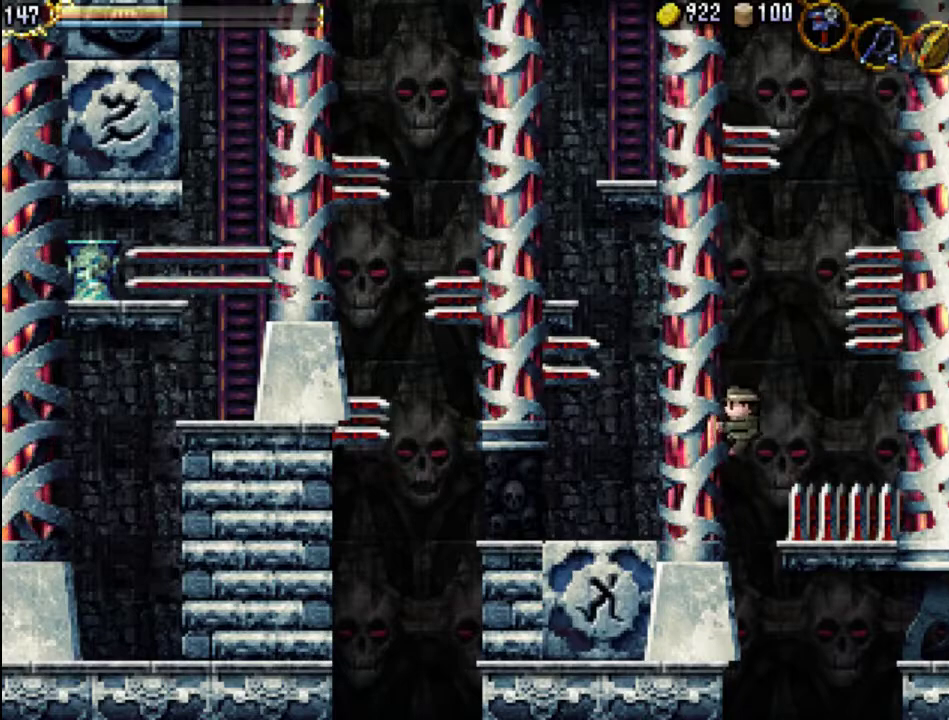
{"buttons": ["DPAD_UP", "DPAD_LEFT"], "events": [[133, "DPAD_LEFT", "down"], [200, "DPAD_UP", "down"]]}